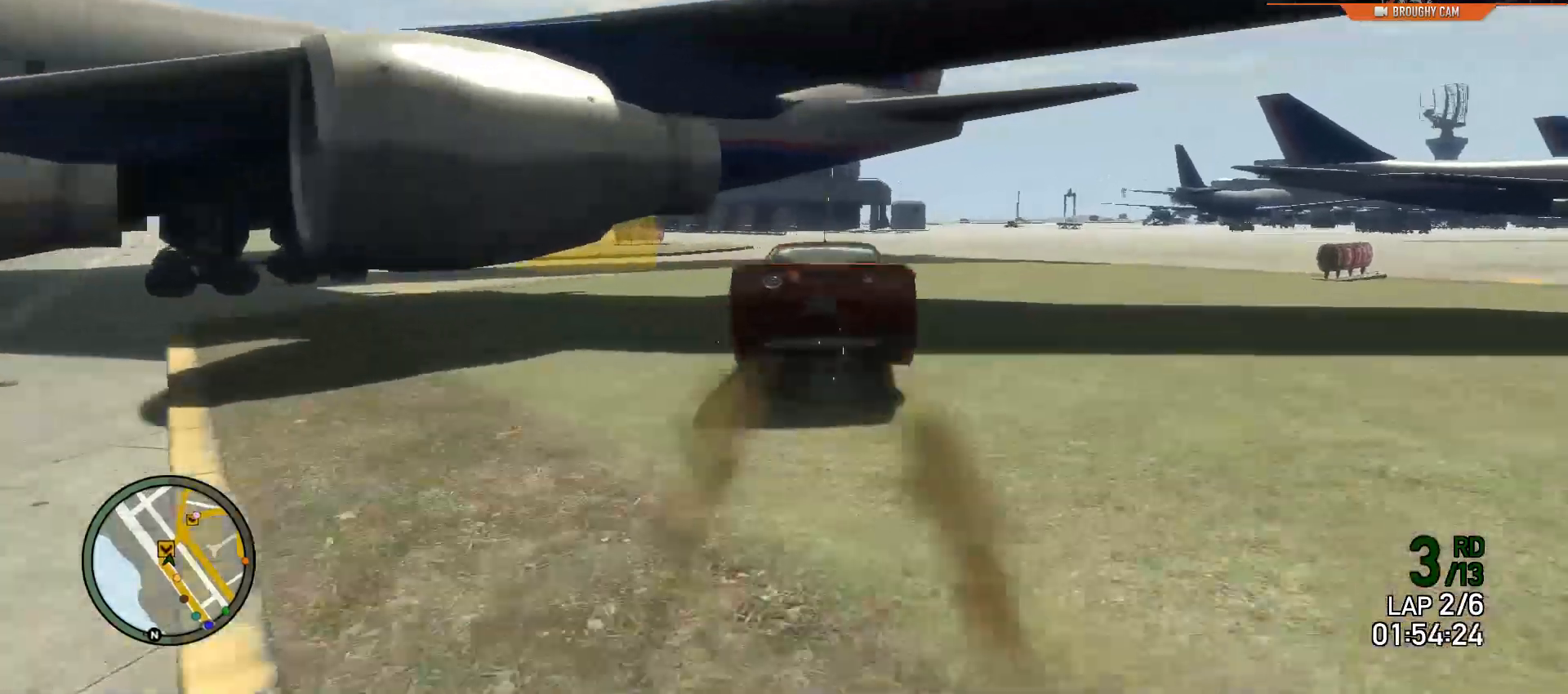
Gameplay with a controller (Xbox layout); each line is a JSON object with the inputs held at the frame after it. "events" lists button and stick changes between this image and that frame as [ms after this image, input, new state], when the widget could be followed in between. Not read: L3.
{"buttons": ["R2"], "left_stick": "right", "right_stick": "center", "events": [[50, "left_stick", "left"], [283, "left_stick", "right"]]}
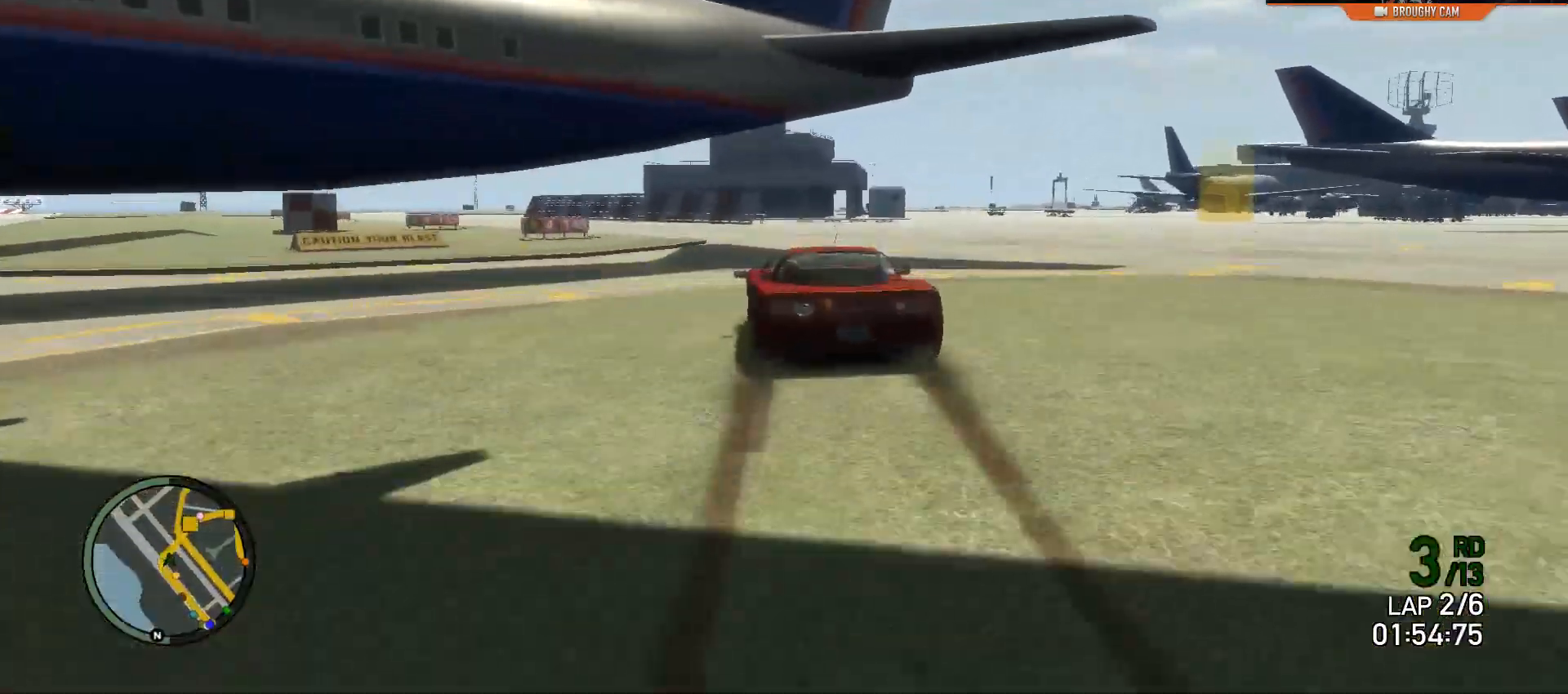
{"buttons": ["R2"], "left_stick": "right", "right_stick": "center", "events": [[17, "left_stick", "center"], [350, "left_stick", "right"]]}
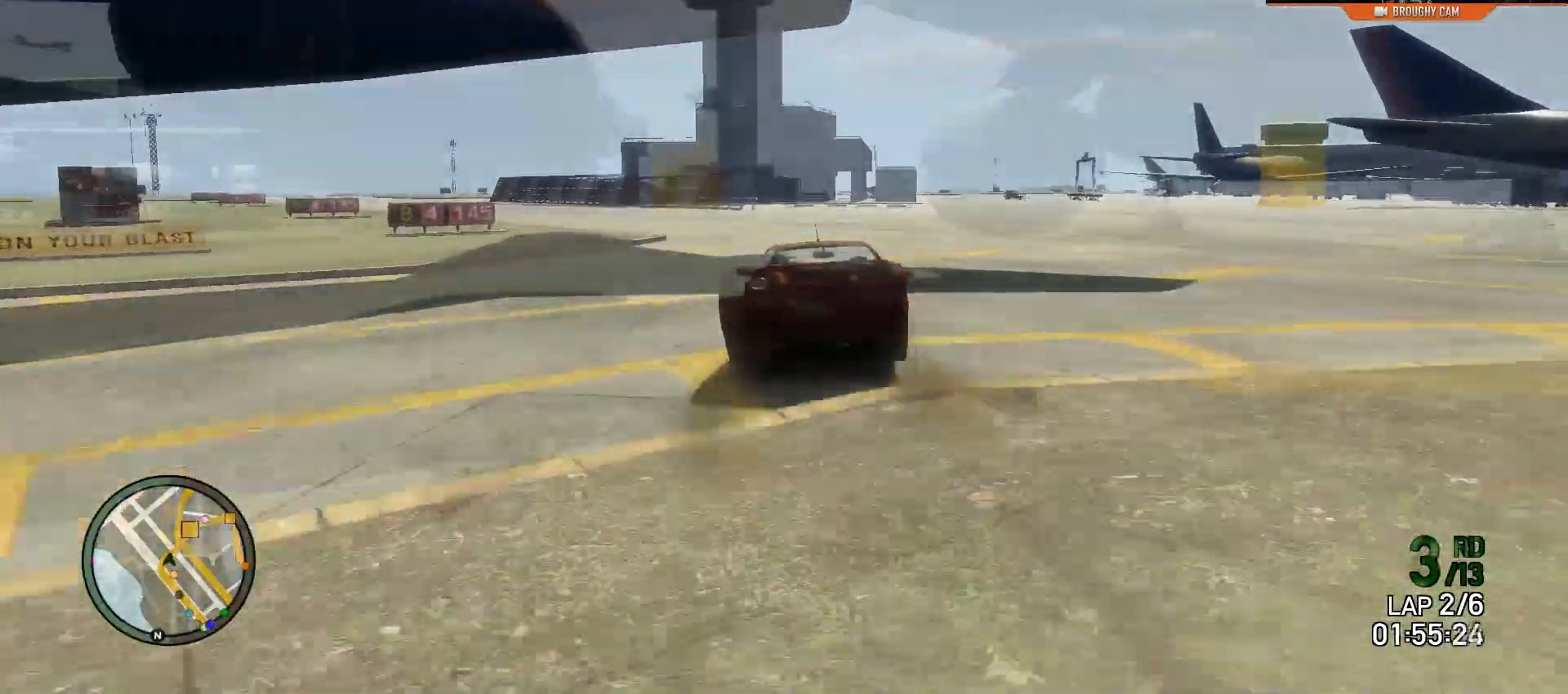
{"buttons": ["R2"], "left_stick": "center", "right_stick": "center", "events": [[100, "left_stick", "center"]]}
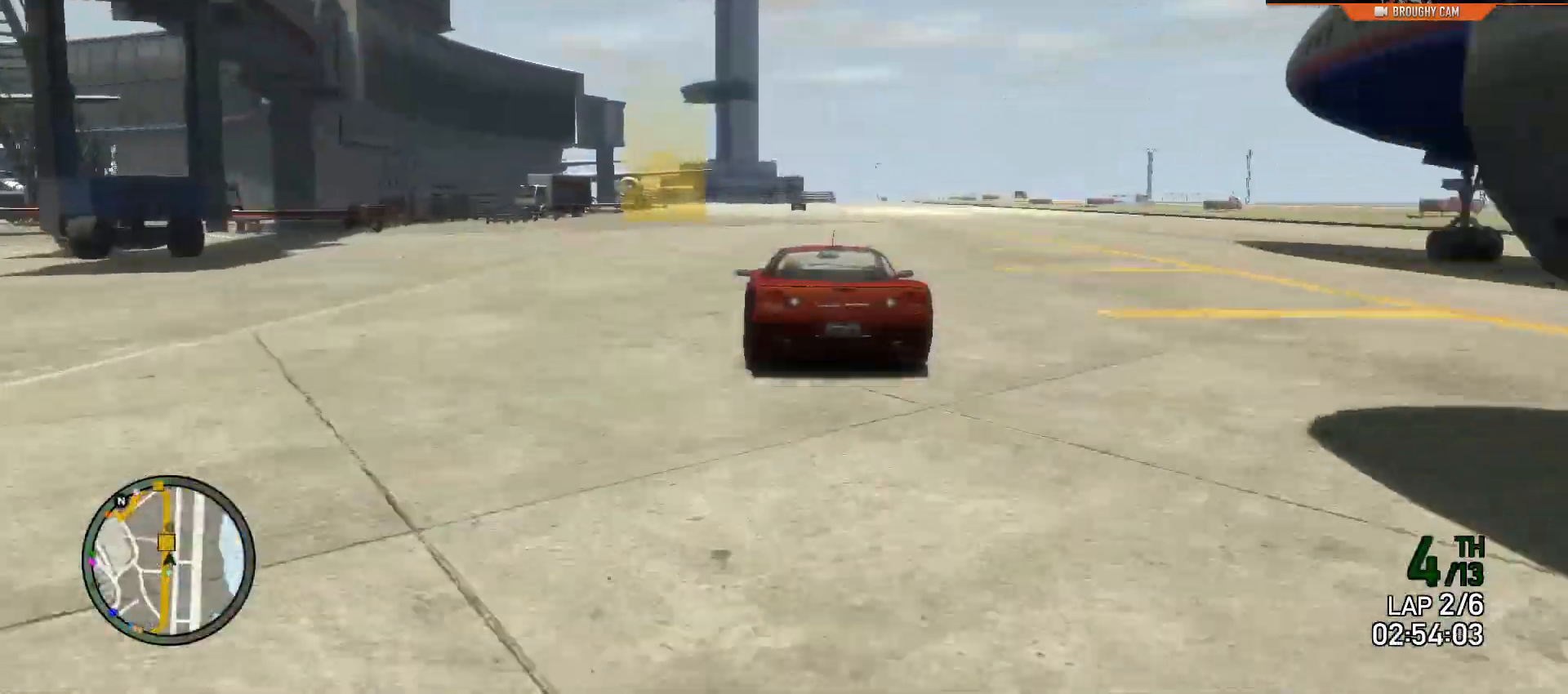
{"buttons": ["R2"], "left_stick": "center", "right_stick": "center", "events": []}
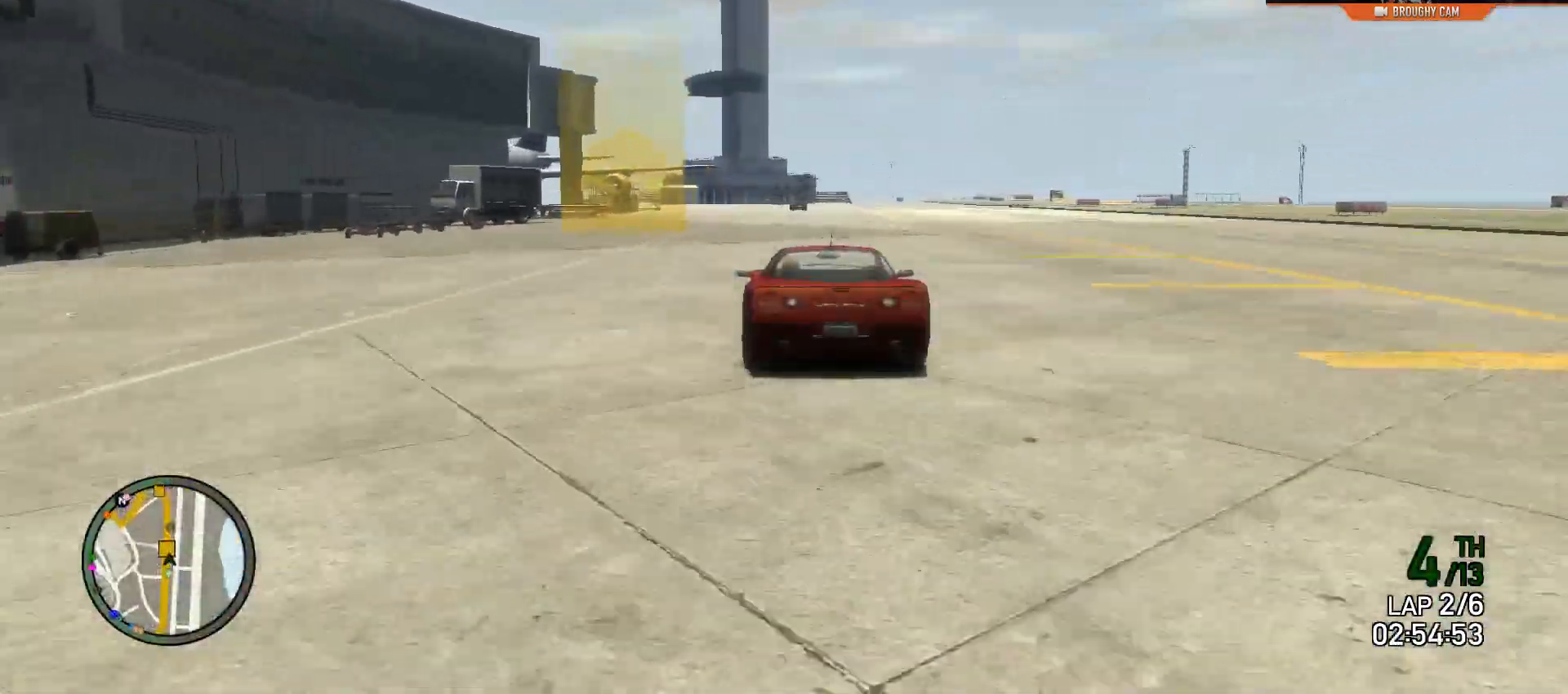
{"buttons": ["R2"], "left_stick": "right", "right_stick": "center", "events": [[300, "left_stick", "right"]]}
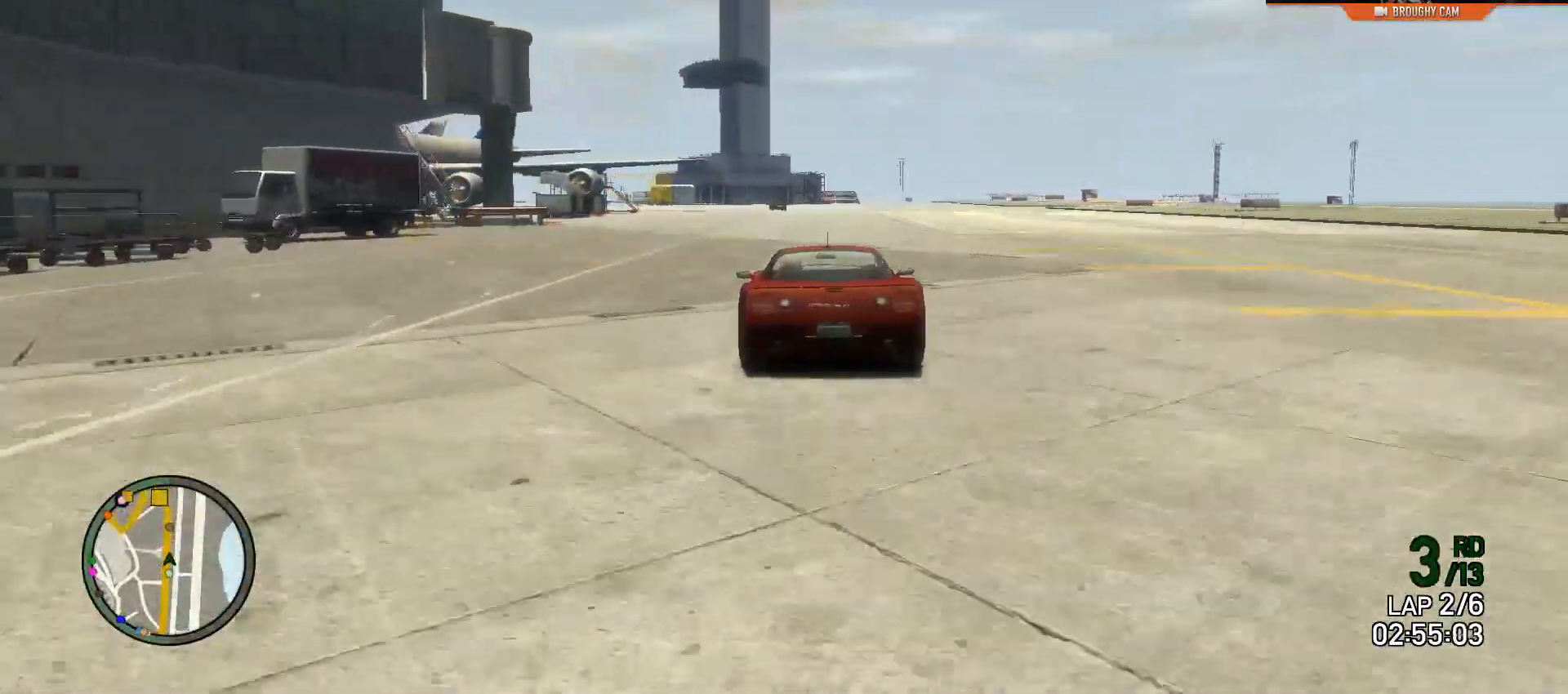
{"buttons": ["R2"], "left_stick": "left", "right_stick": "center", "events": [[34, "left_stick", "center"], [484, "left_stick", "left"]]}
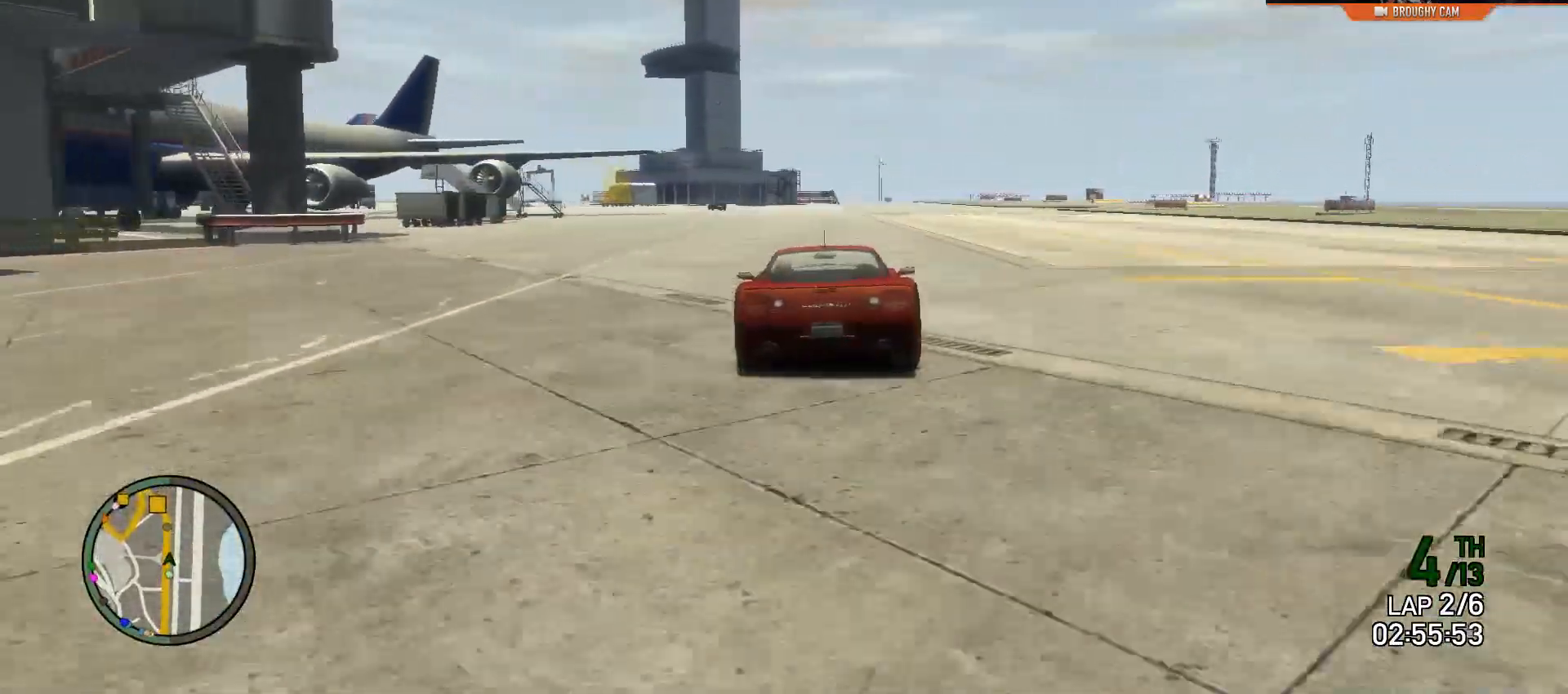
{"buttons": ["R2"], "left_stick": "up-left", "right_stick": "center", "events": [[283, "left_stick", "center"], [350, "left_stick", "up-left"]]}
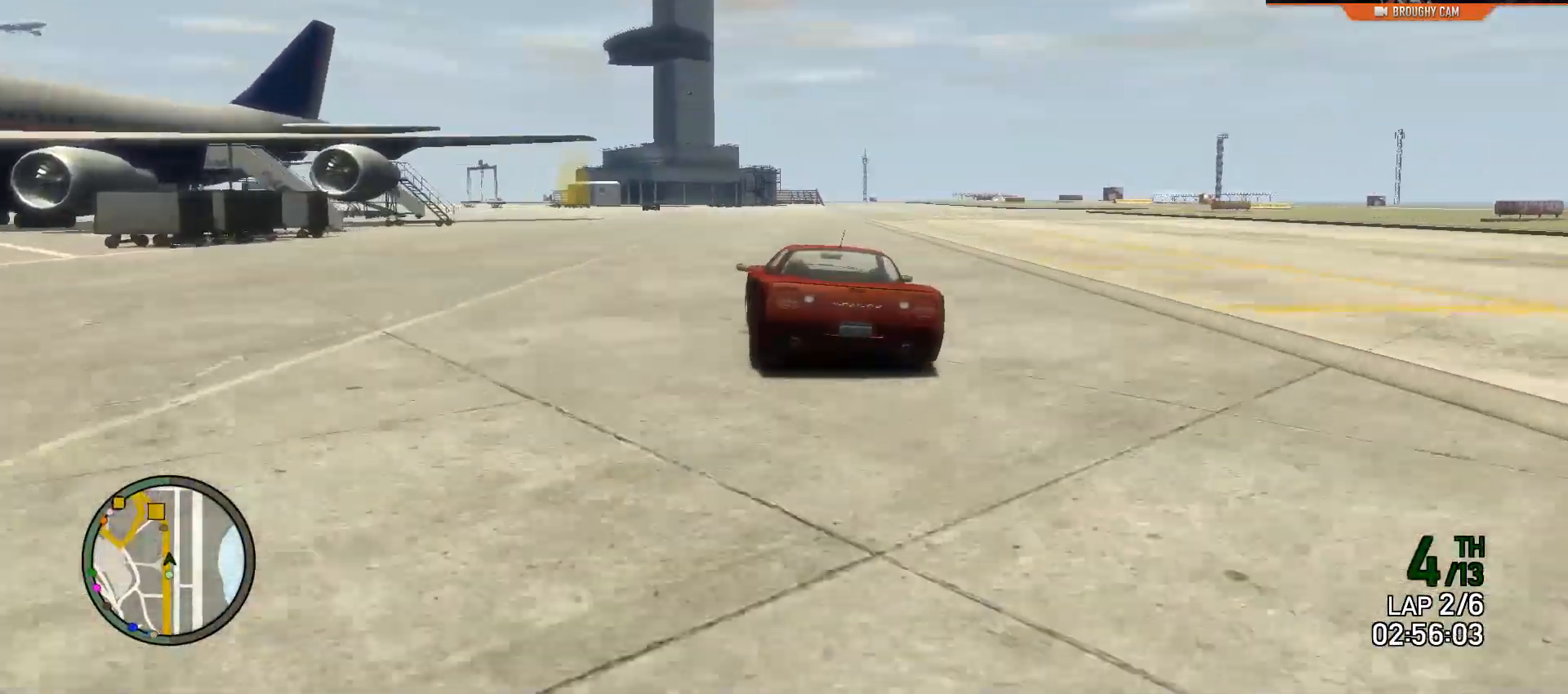
{"buttons": ["R2"], "left_stick": "left", "right_stick": "center", "events": [[84, "left_stick", "center"], [150, "left_stick", "up-left"], [417, "left_stick", "left"]]}
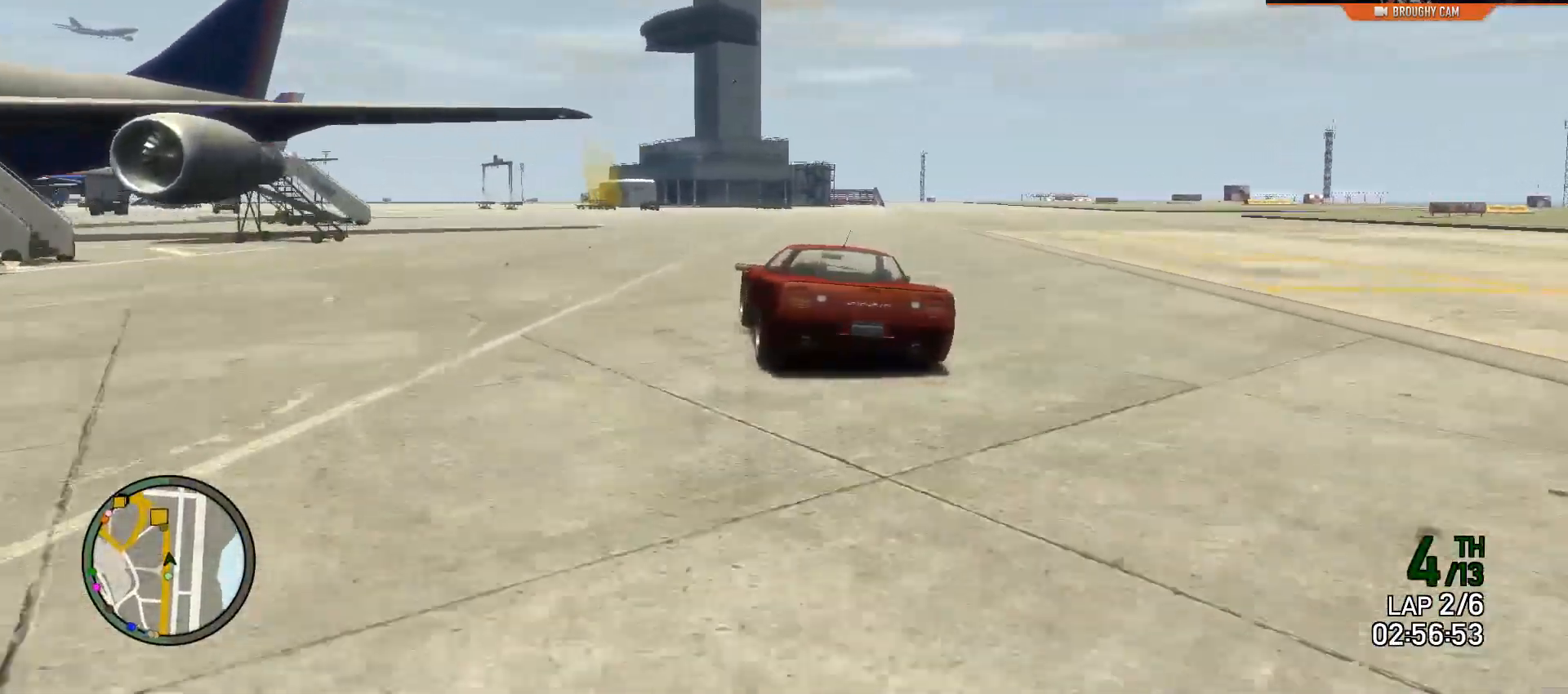
{"buttons": ["R2"], "left_stick": "center", "right_stick": "center", "events": [[150, "left_stick", "center"], [250, "left_stick", "up-left"], [400, "left_stick", "center"]]}
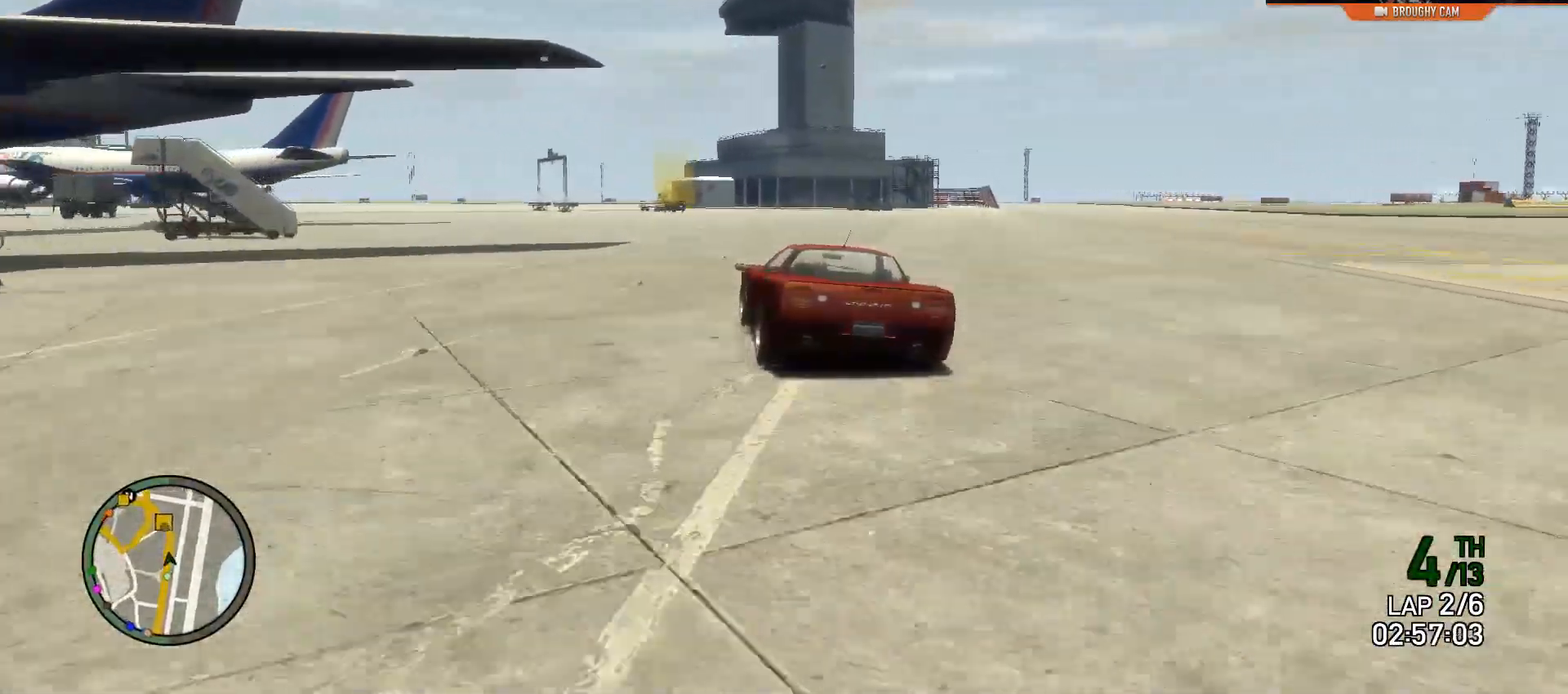
{"buttons": ["R2"], "left_stick": "center", "right_stick": "center", "events": [[267, "left_stick", "left"], [434, "left_stick", "center"]]}
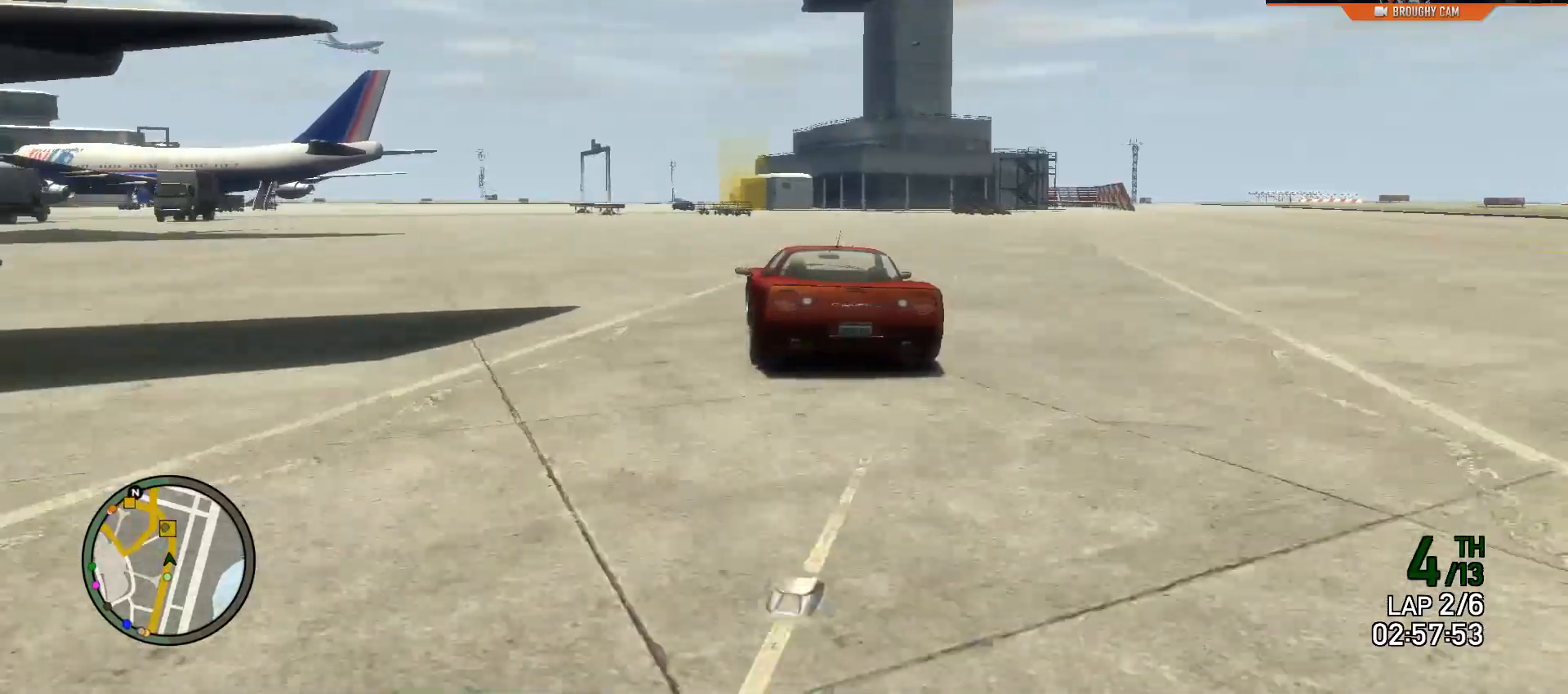
{"buttons": ["R2"], "left_stick": "center", "right_stick": "center", "events": [[133, "left_stick", "left"], [333, "left_stick", "center"]]}
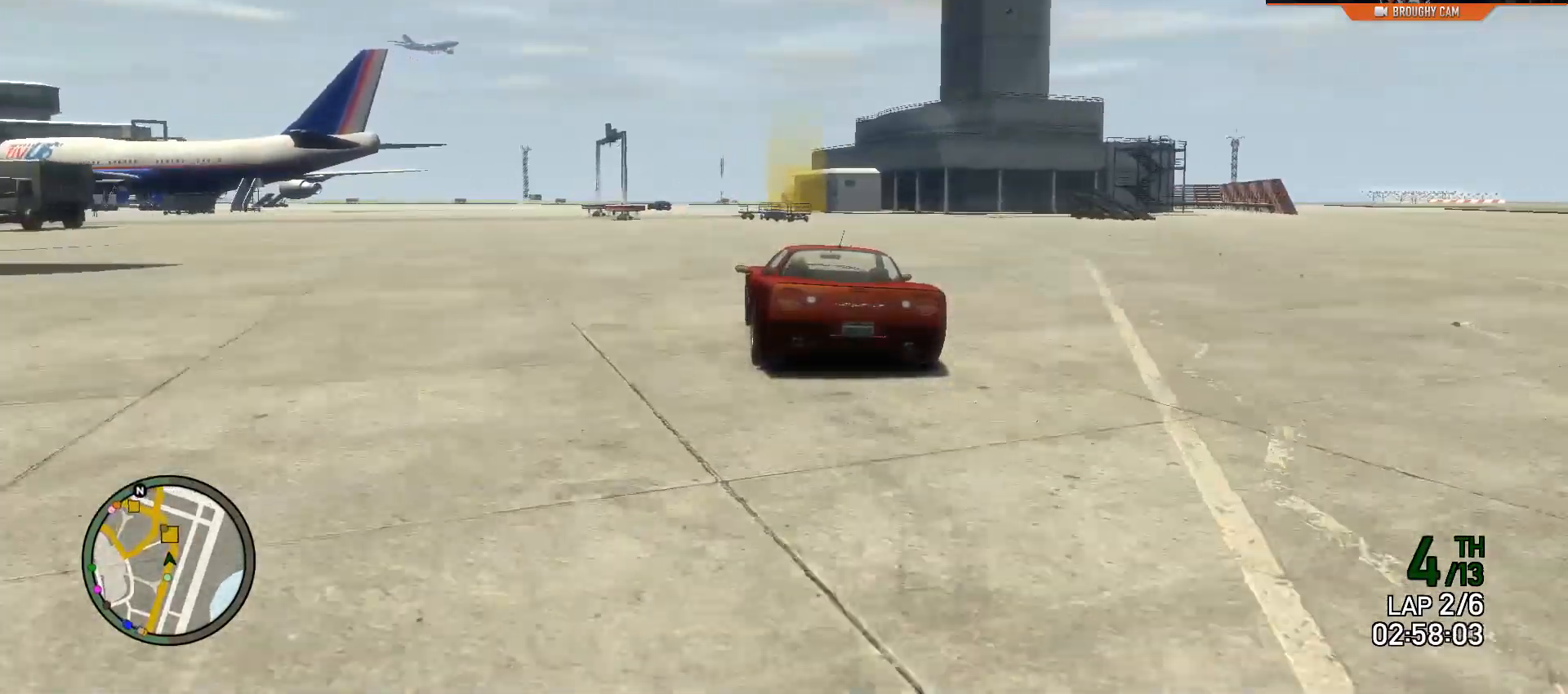
{"buttons": ["R2"], "left_stick": "center", "right_stick": "center", "events": [[34, "left_stick", "left"], [200, "left_stick", "center"]]}
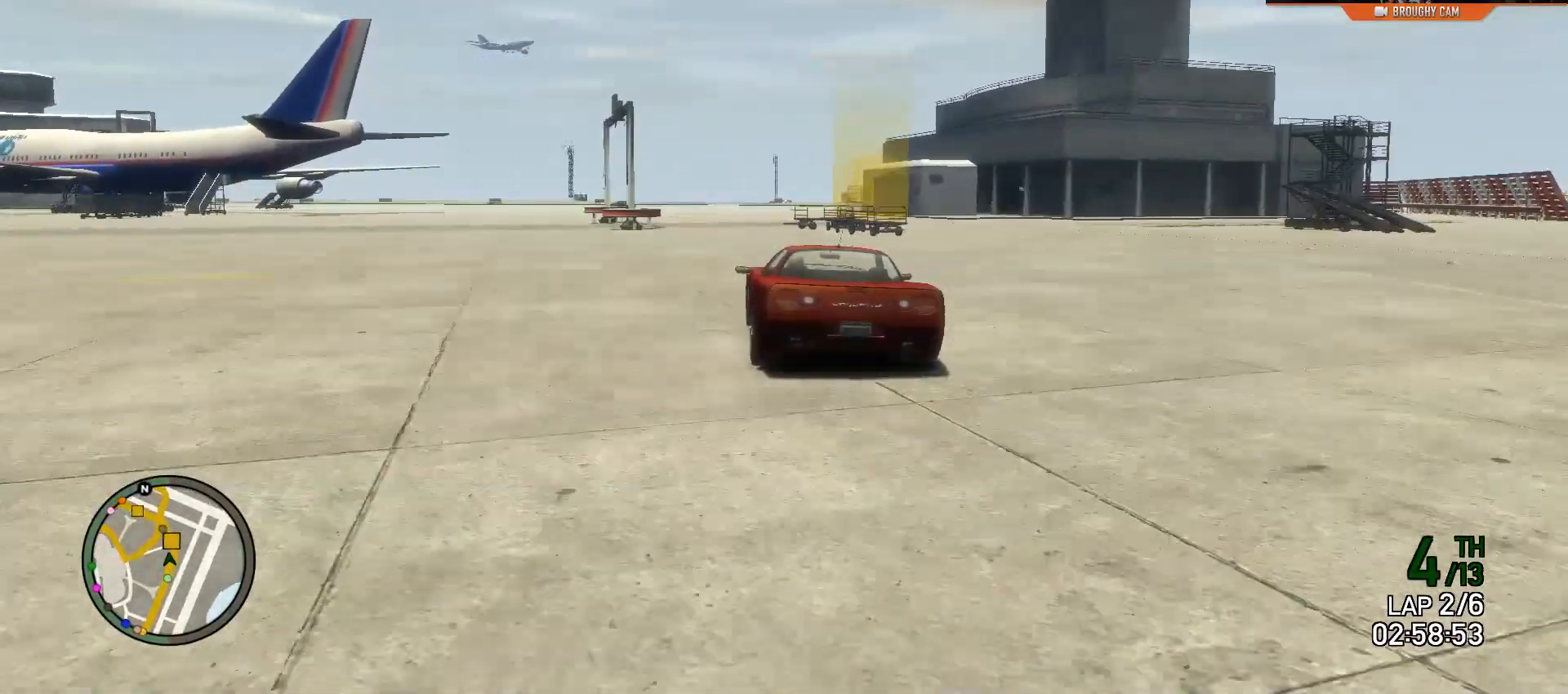
{"buttons": ["R2"], "left_stick": "left", "right_stick": "center", "events": [[150, "left_stick", "right"], [317, "left_stick", "center"], [483, "left_stick", "left"]]}
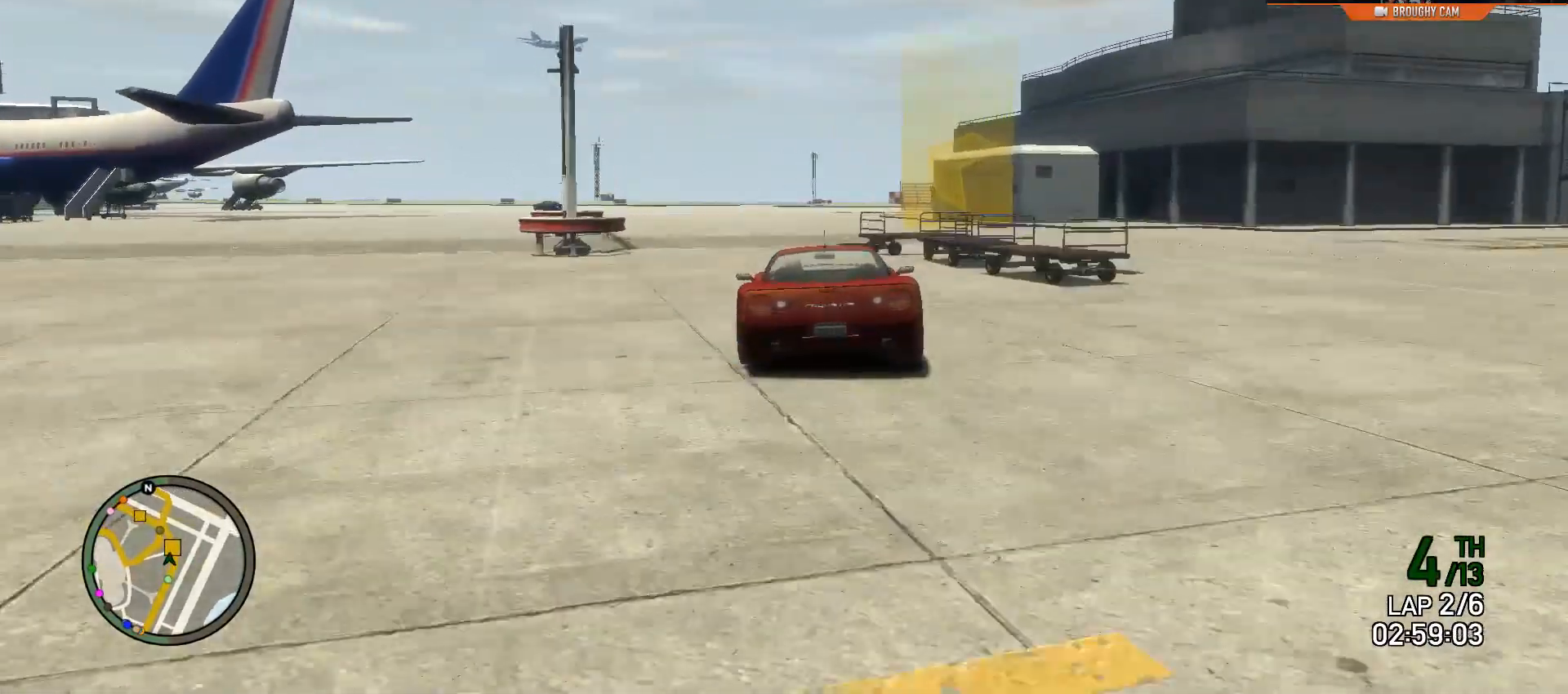
{"buttons": ["R2"], "left_stick": "left", "right_stick": "center", "events": [[317, "left_stick", "center"], [384, "left_stick", "left"]]}
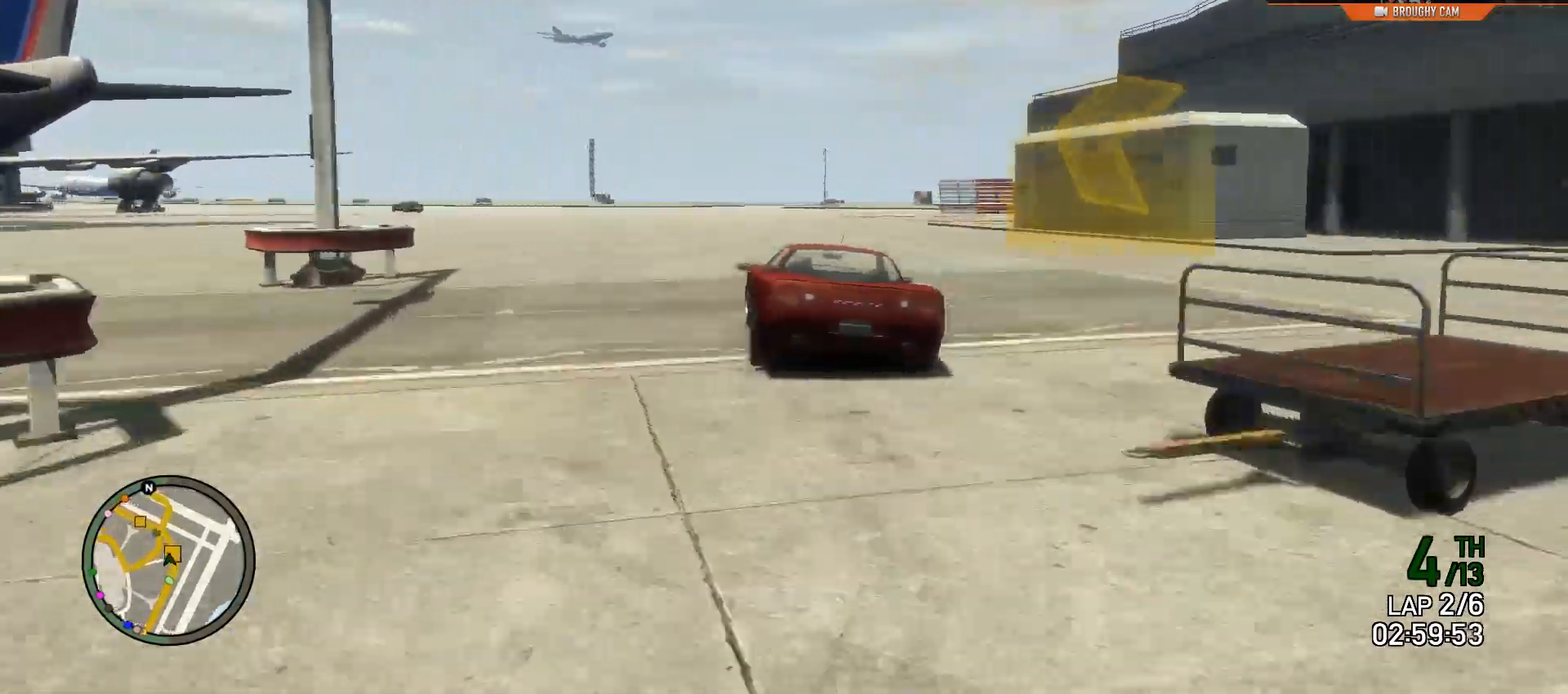
{"buttons": ["R2"], "left_stick": "left", "right_stick": "center", "events": [[83, "left_stick", "up-left"], [500, "left_stick", "left"]]}
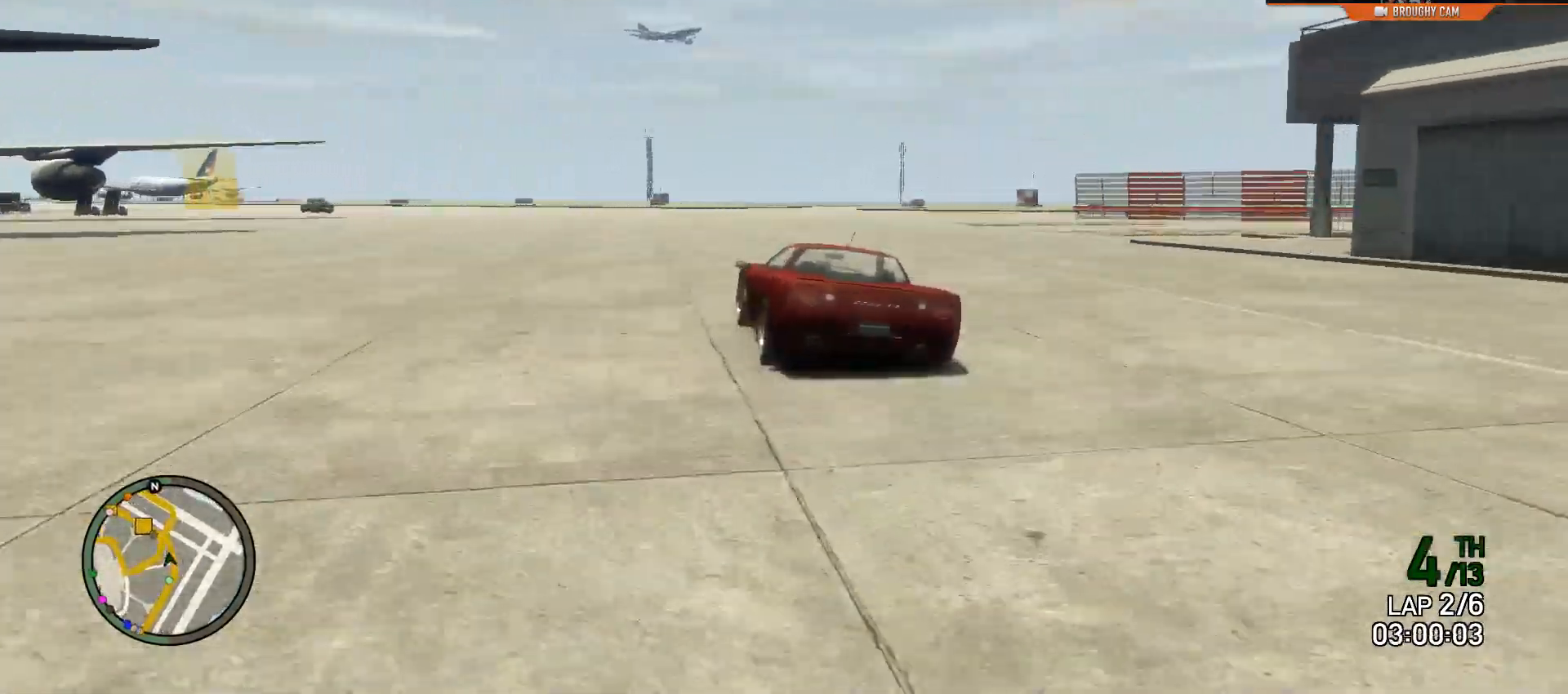
{"buttons": ["R2"], "left_stick": "left", "right_stick": "center", "events": []}
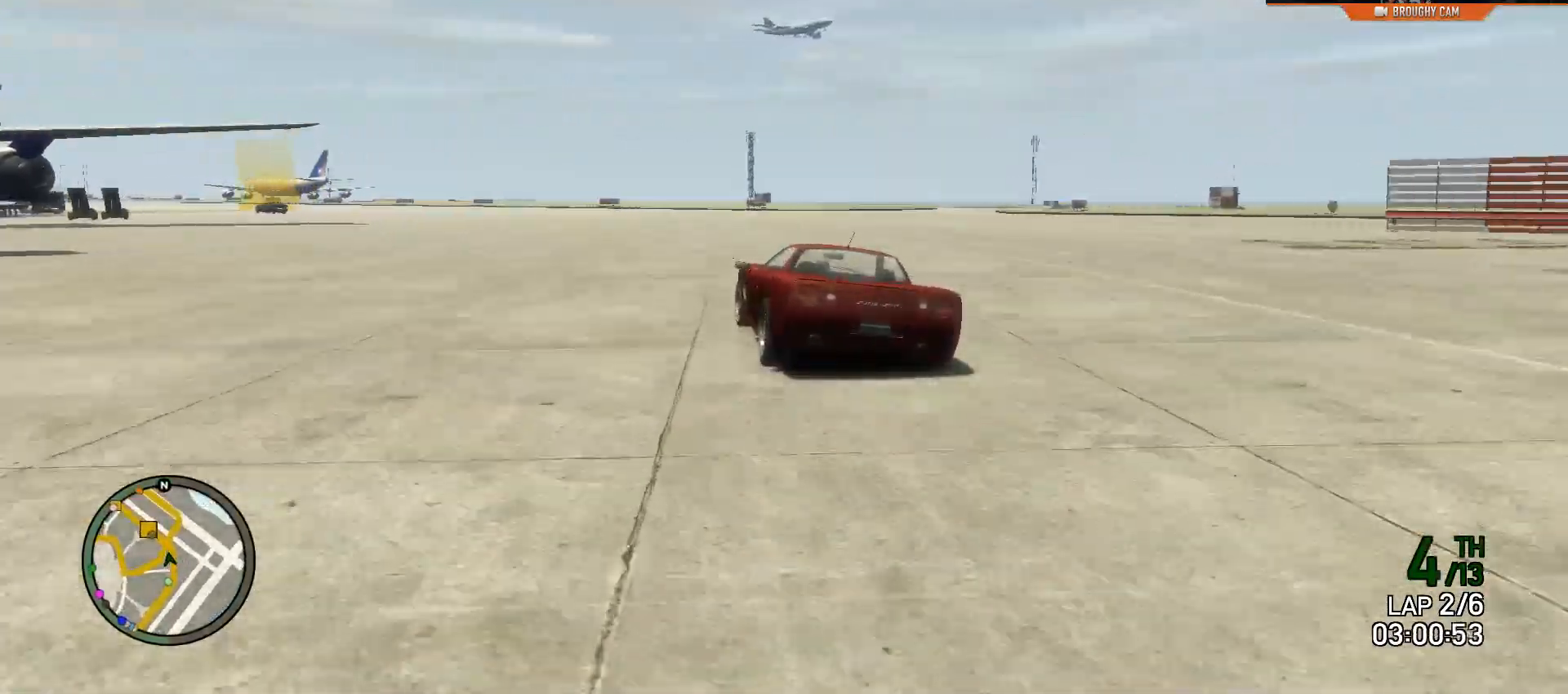
{"buttons": ["R2"], "left_stick": "left", "right_stick": "center", "events": []}
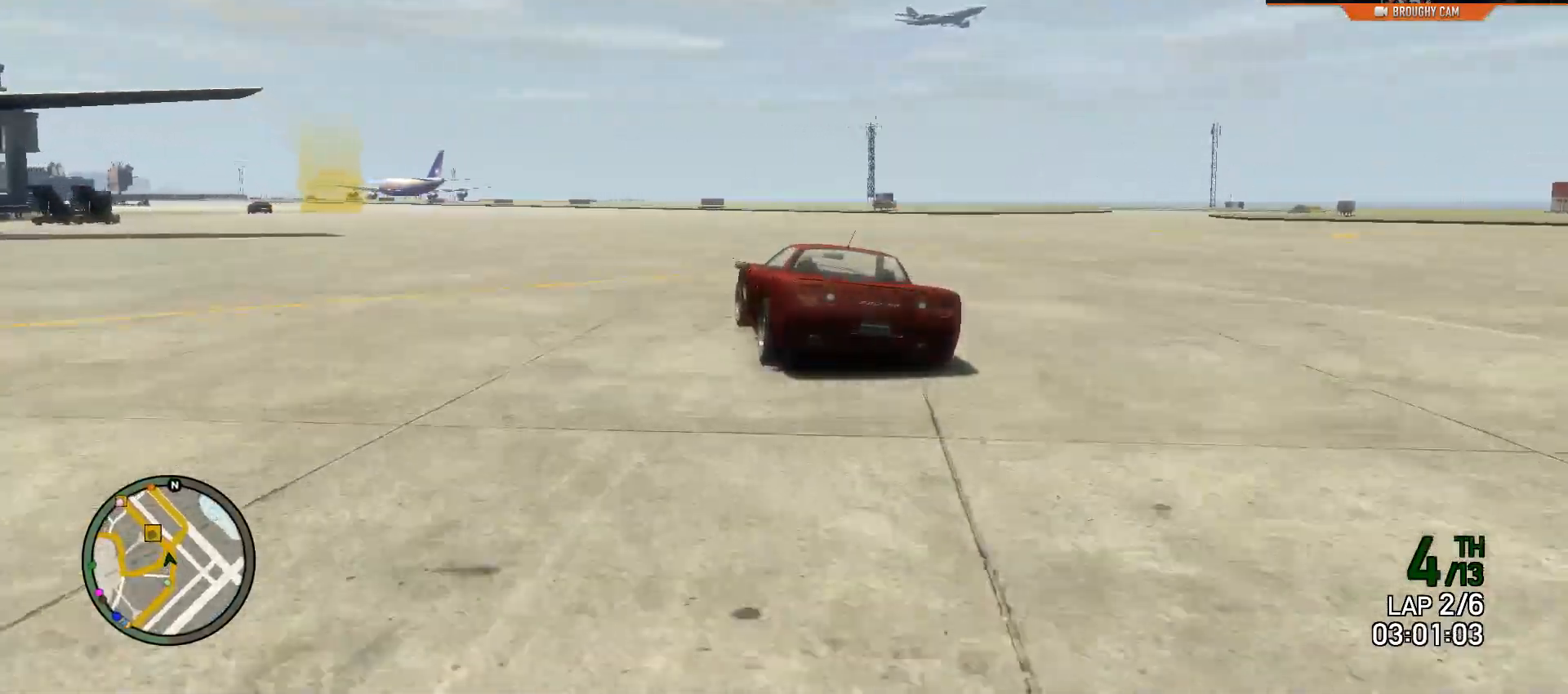
{"buttons": ["R2"], "left_stick": "left", "right_stick": "center", "events": []}
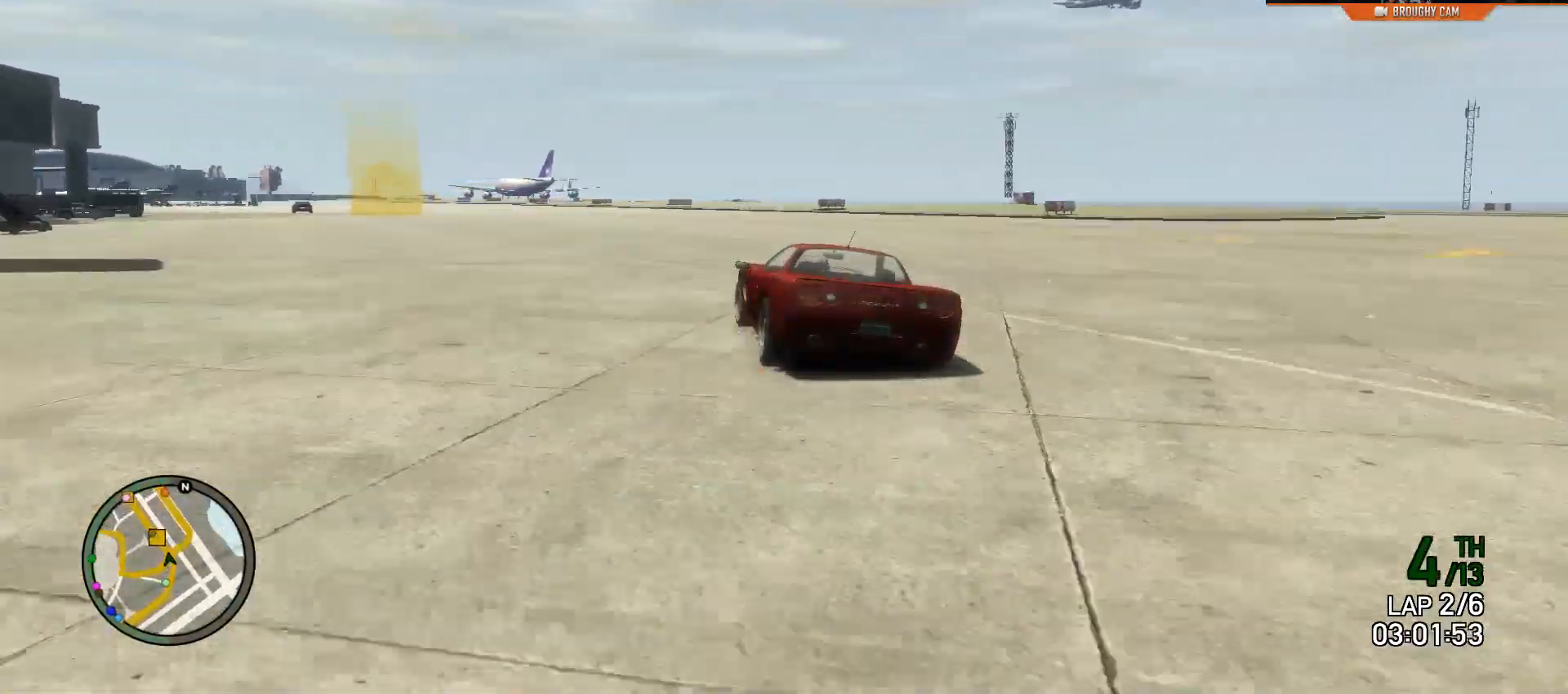
{"buttons": ["R2"], "left_stick": "left", "right_stick": "center", "events": []}
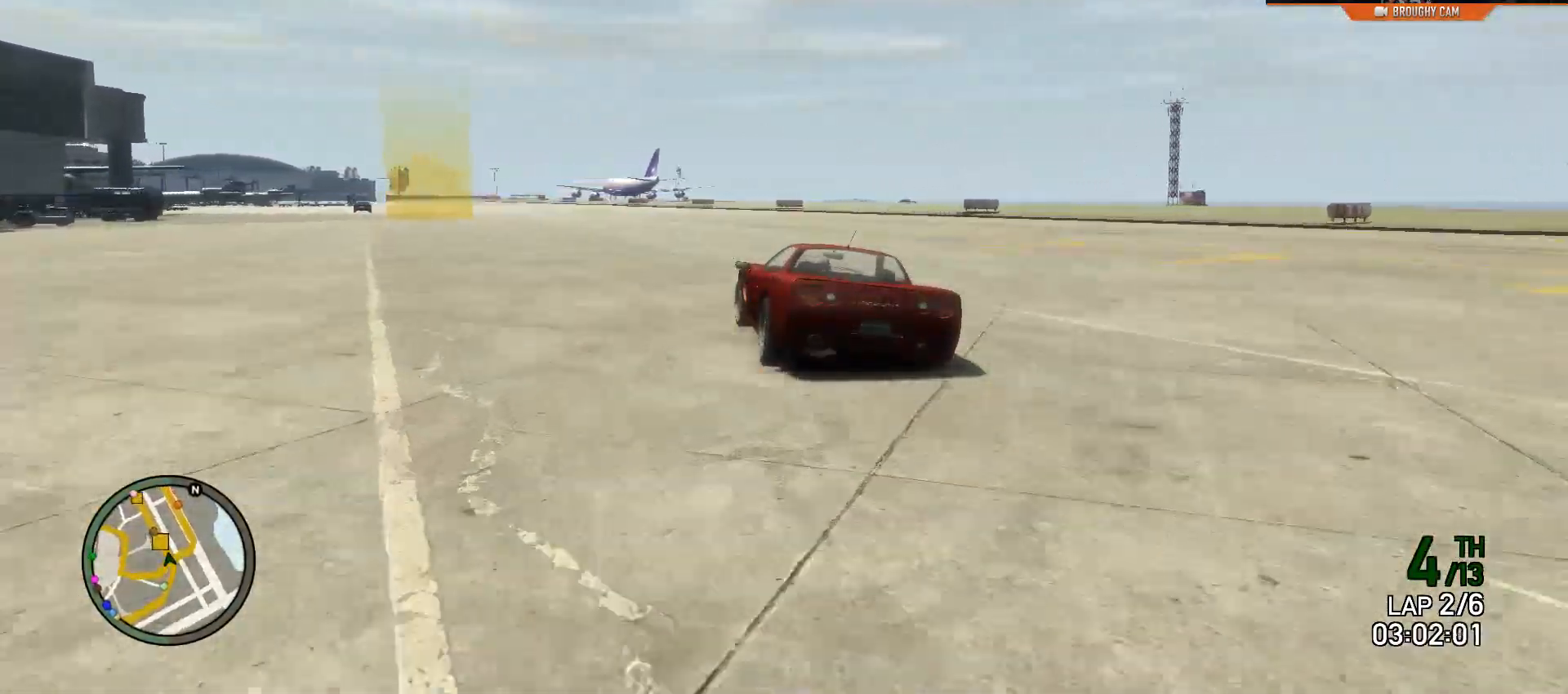
{"buttons": ["R2"], "left_stick": "left", "right_stick": "center", "events": []}
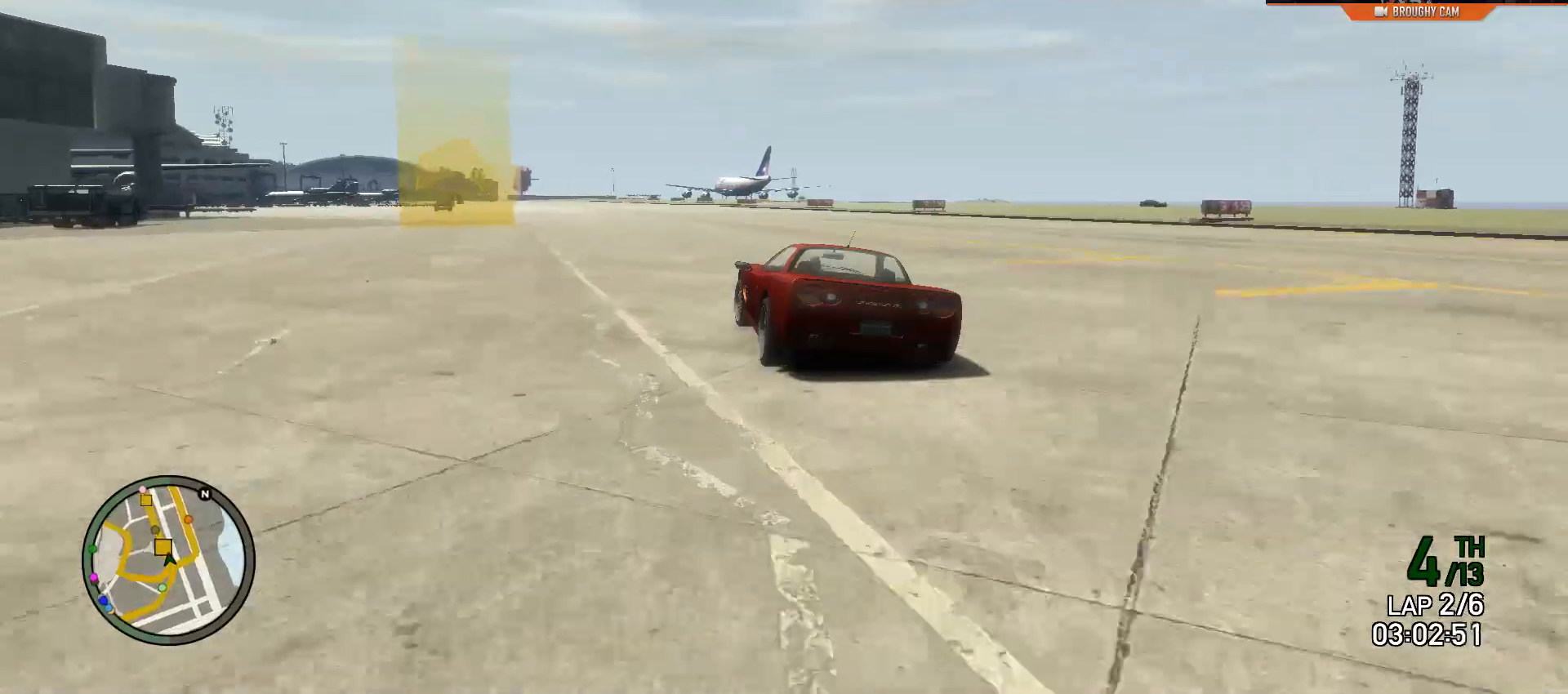
{"buttons": ["R2"], "left_stick": "left", "right_stick": "center", "events": []}
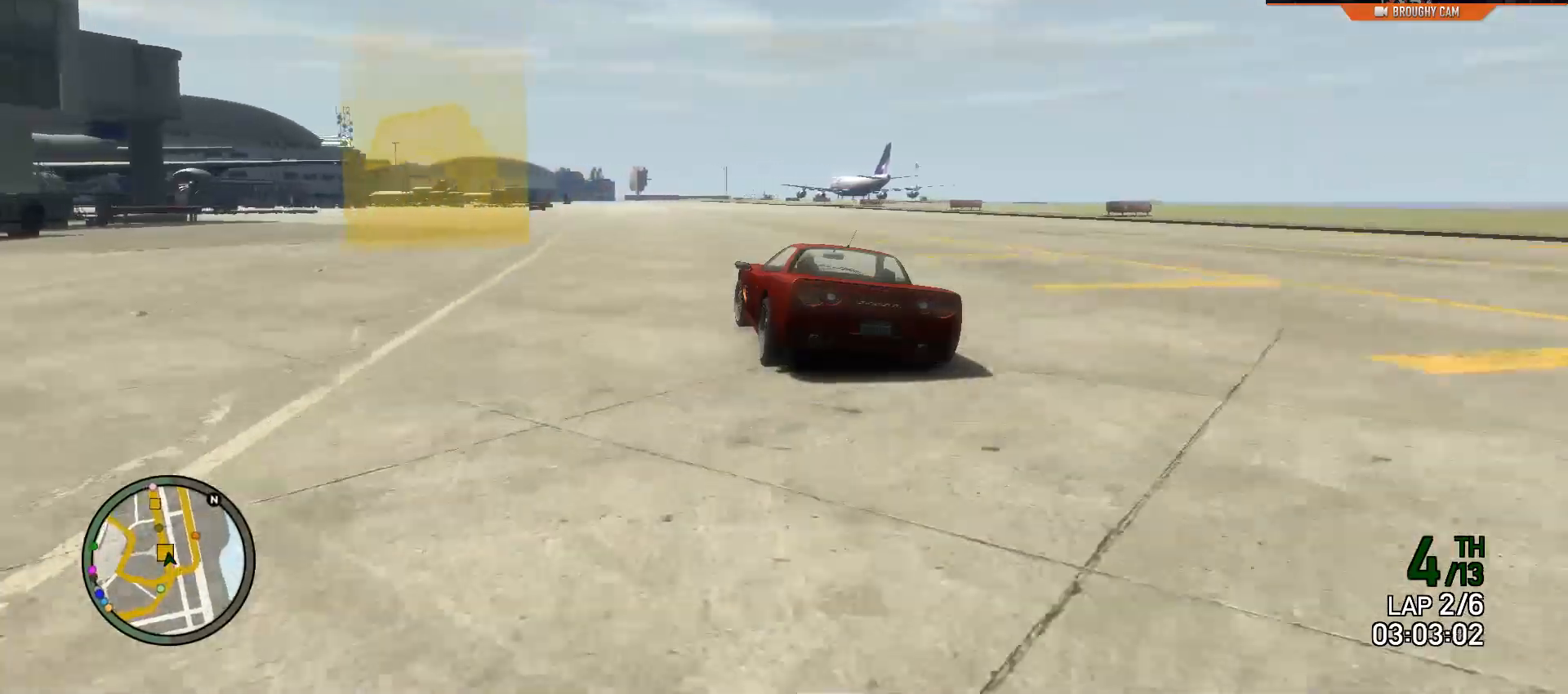
{"buttons": ["R2"], "left_stick": "up-left", "right_stick": "center", "events": [[251, "left_stick", "up-left"]]}
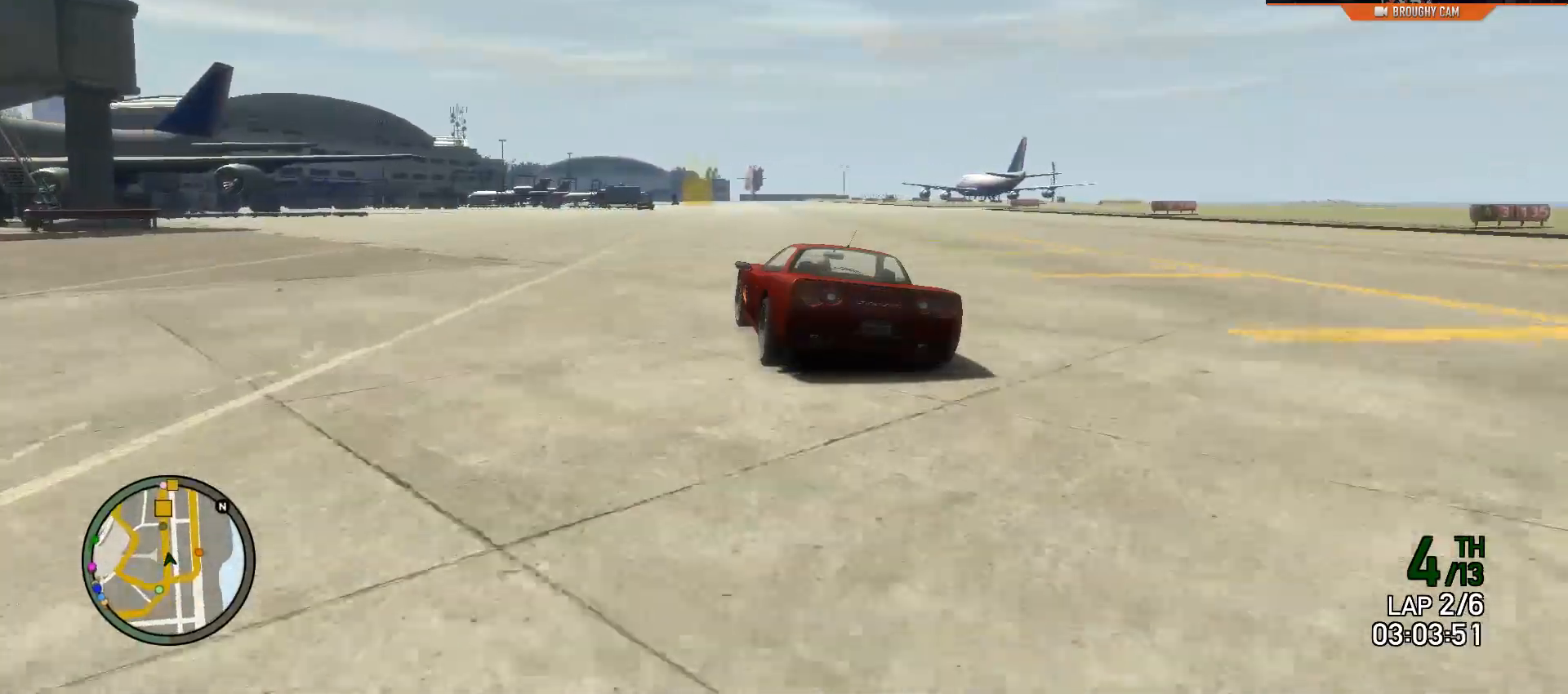
{"buttons": ["R2"], "left_stick": "center", "right_stick": "center", "events": [[384, "left_stick", "center"]]}
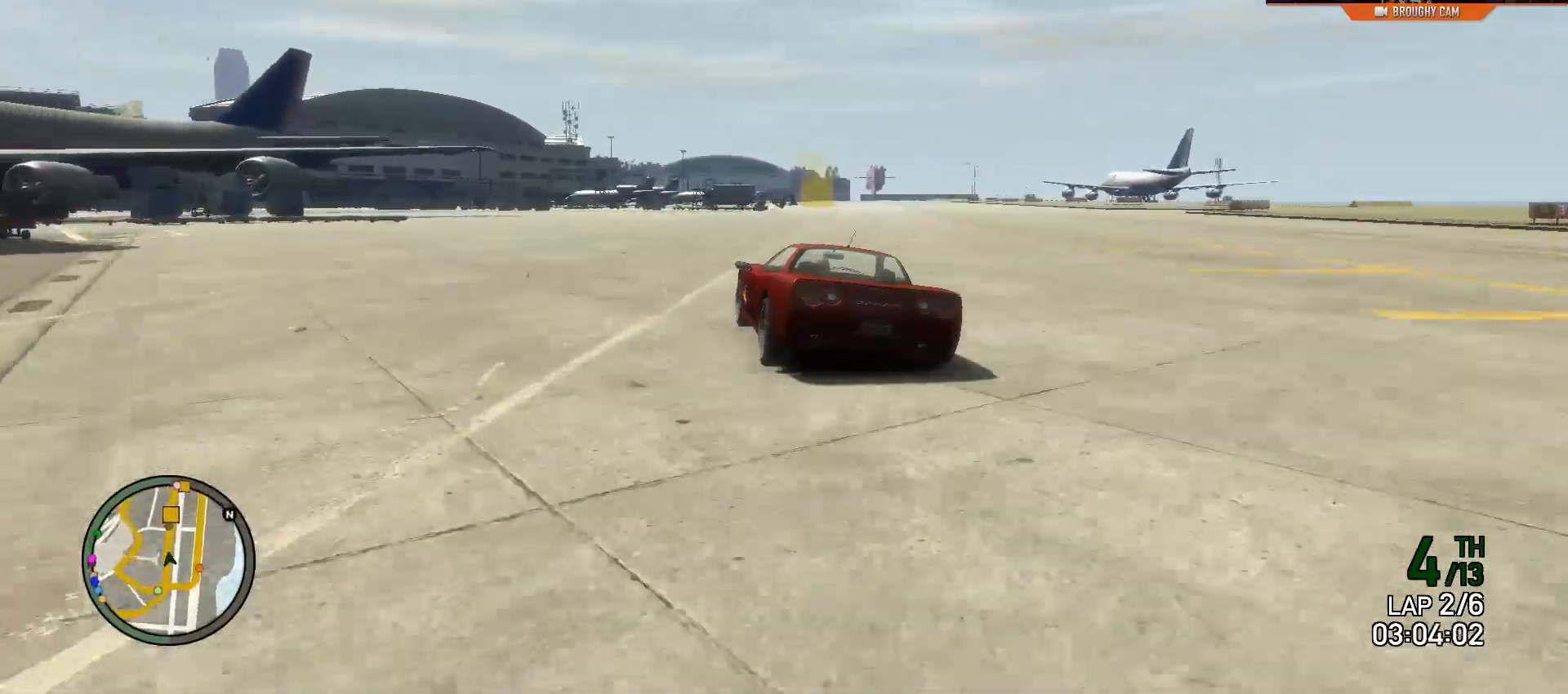
{"buttons": ["R2"], "left_stick": "right", "right_stick": "center", "events": [[317, "left_stick", "right"]]}
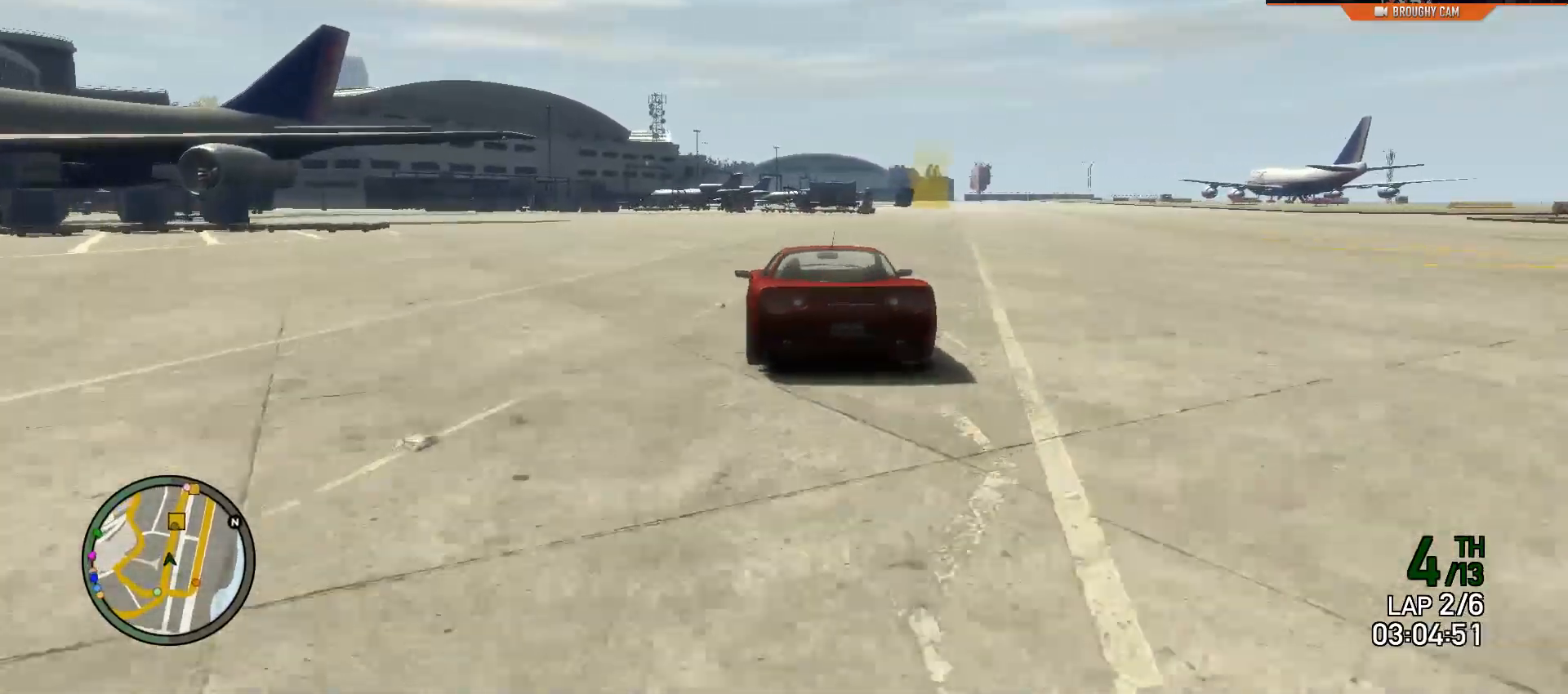
{"buttons": ["R2"], "left_stick": "right", "right_stick": "center", "events": [[67, "left_stick", "center"], [167, "left_stick", "right"], [400, "left_stick", "center"], [500, "left_stick", "right"]]}
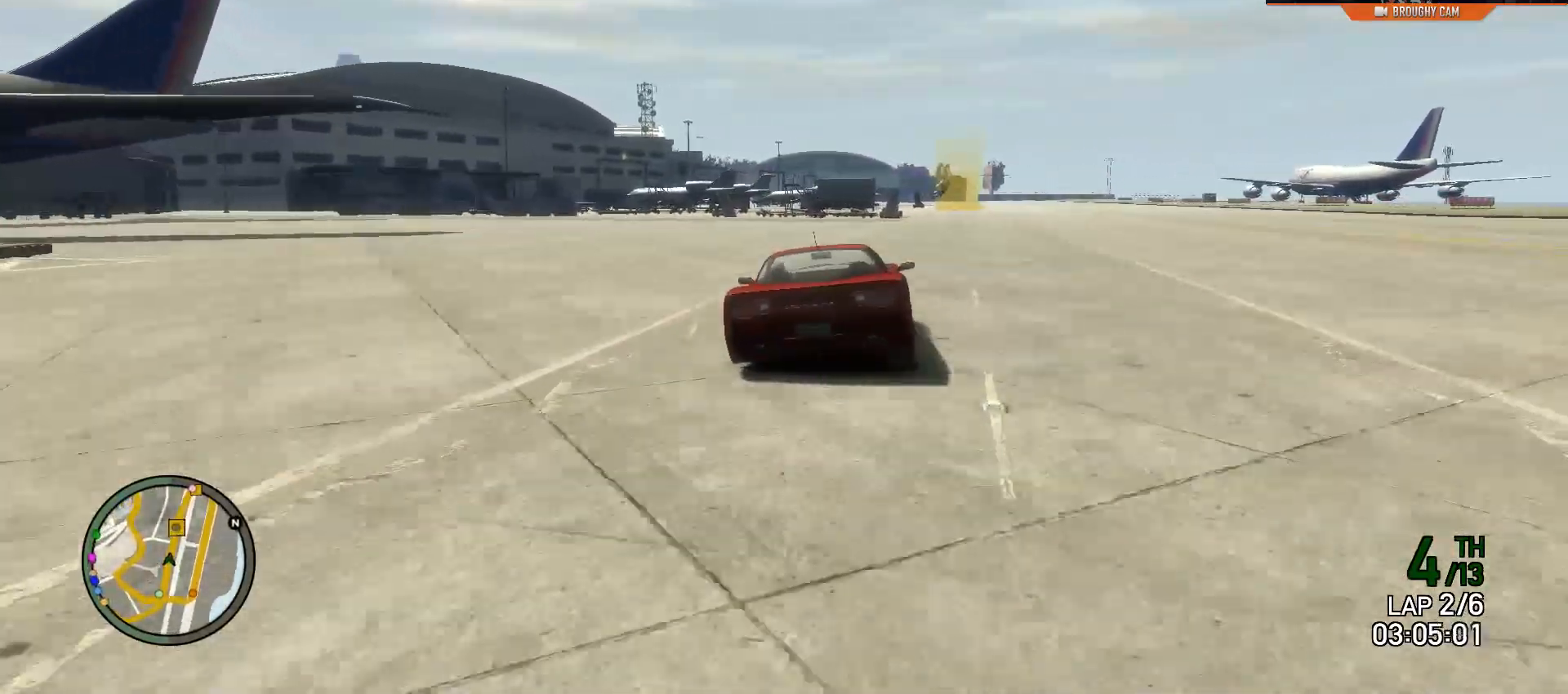
{"buttons": ["R2"], "left_stick": "left", "right_stick": "center", "events": [[134, "left_stick", "center"], [434, "left_stick", "left"]]}
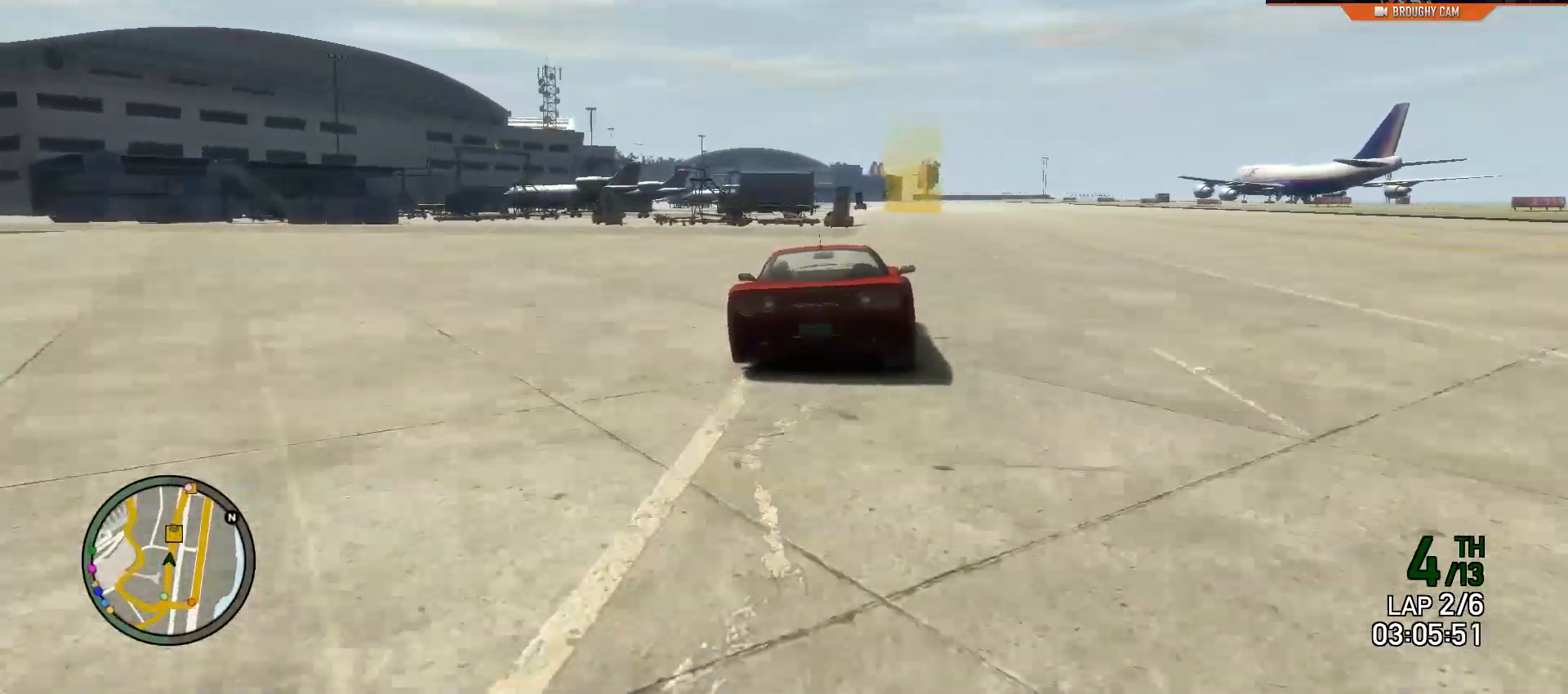
{"buttons": ["R2"], "left_stick": "center", "right_stick": "center", "events": [[67, "left_stick", "center"], [200, "left_stick", "right"], [367, "left_stick", "center"]]}
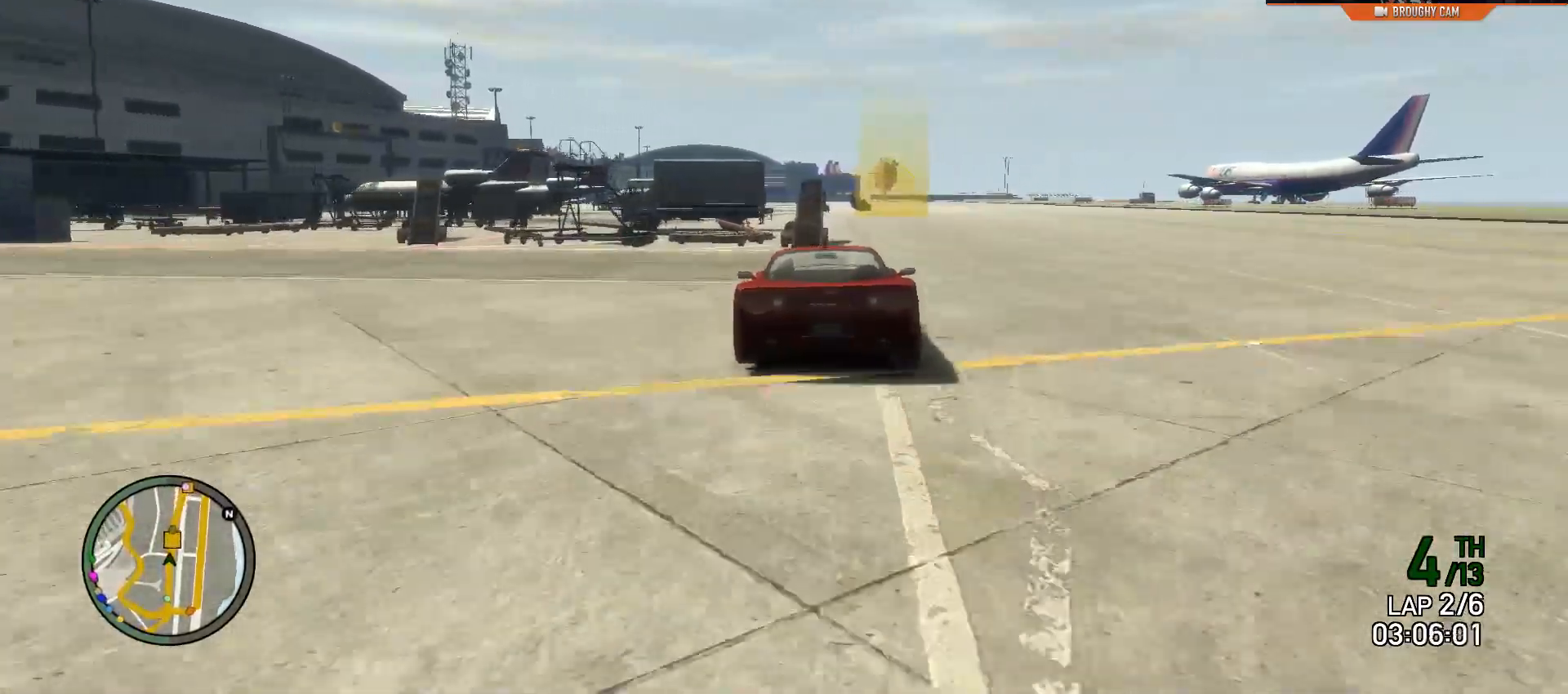
{"buttons": ["R2"], "left_stick": "center", "right_stick": "center", "events": [[84, "left_stick", "right"], [251, "left_stick", "center"]]}
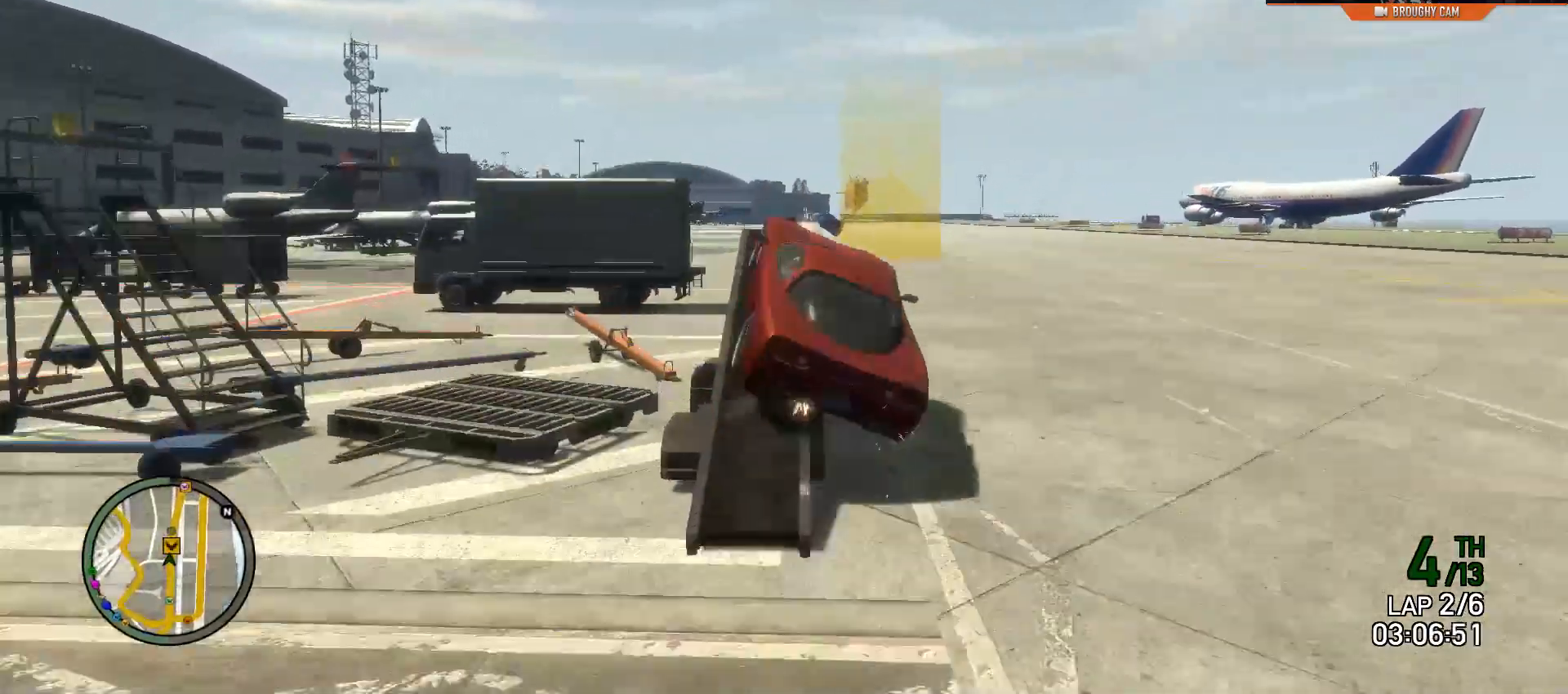
{"buttons": [], "left_stick": "center", "right_stick": "center", "events": [[183, "R2", "up"]]}
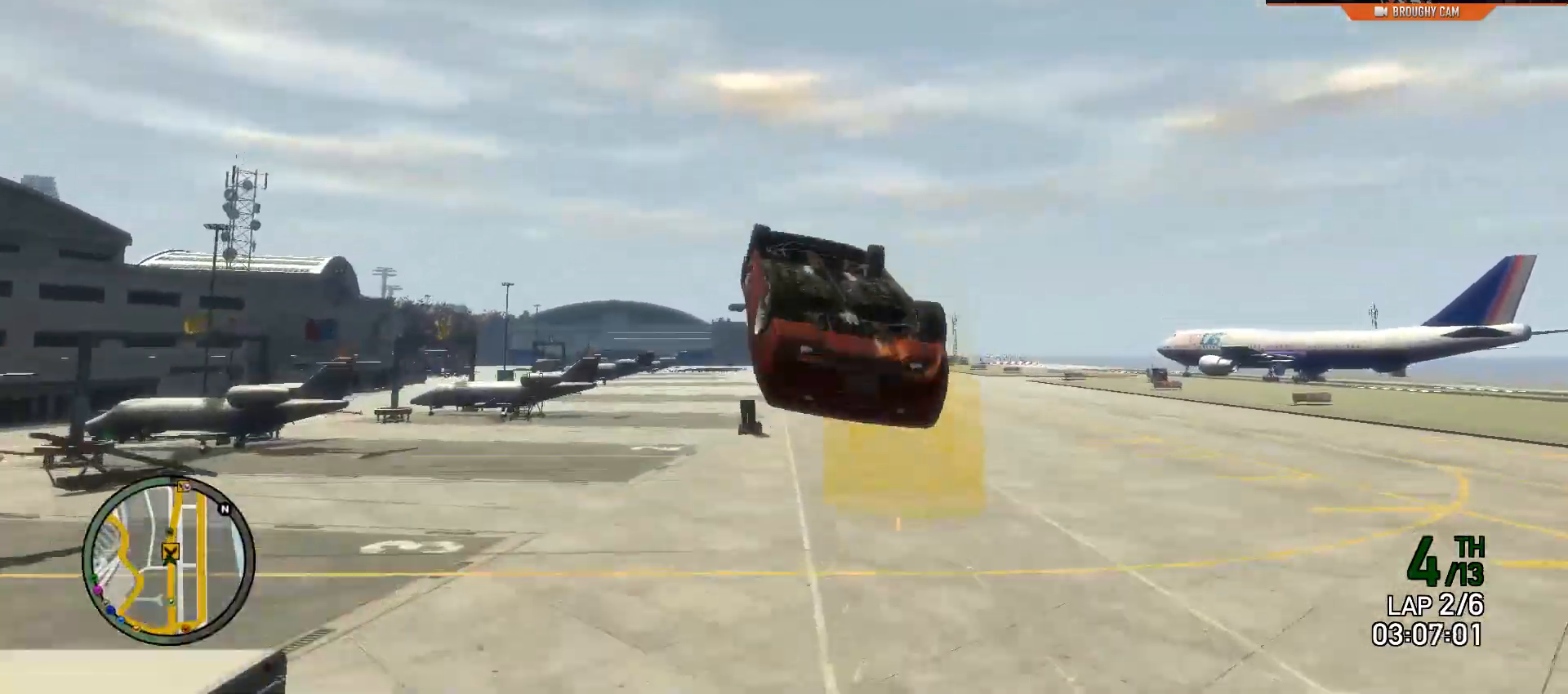
{"buttons": [], "left_stick": "center", "right_stick": "center", "events": []}
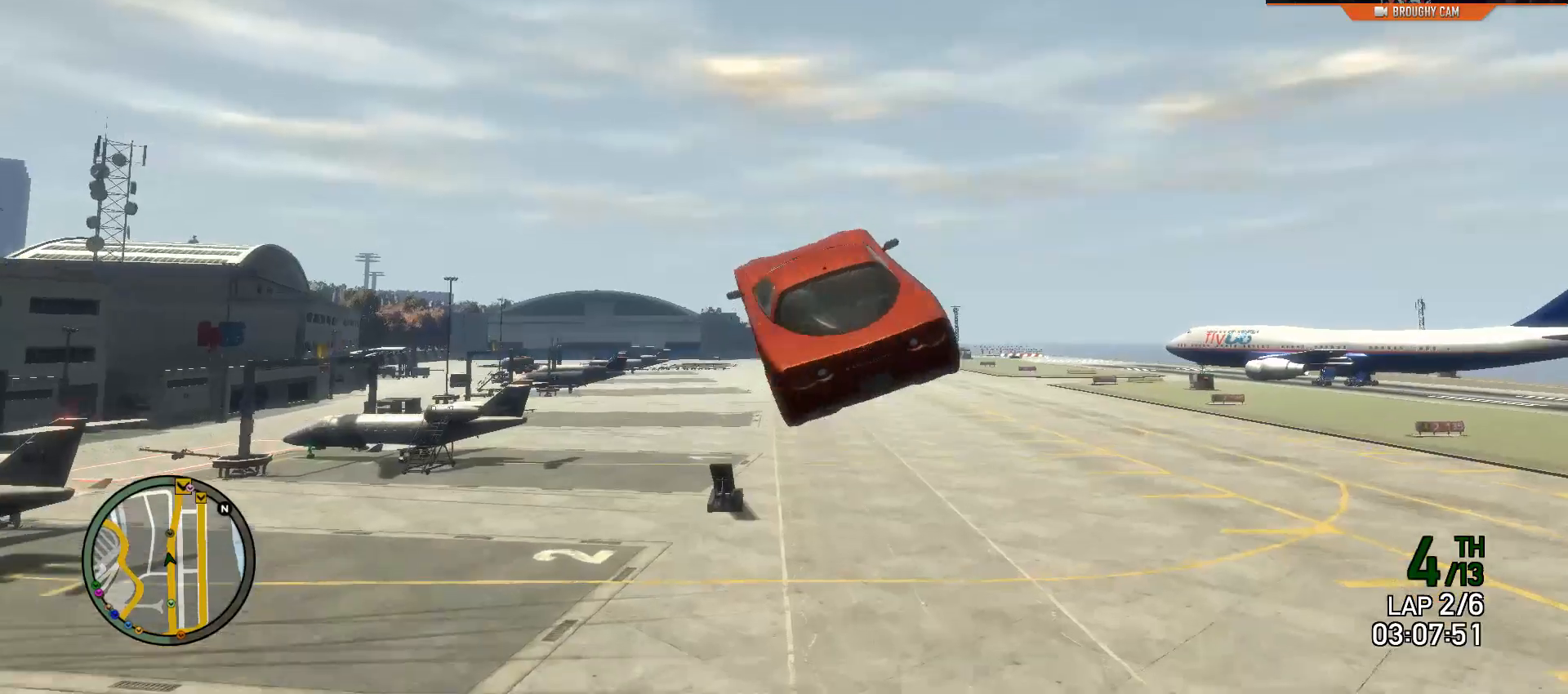
{"buttons": [], "left_stick": "center", "right_stick": "center", "events": []}